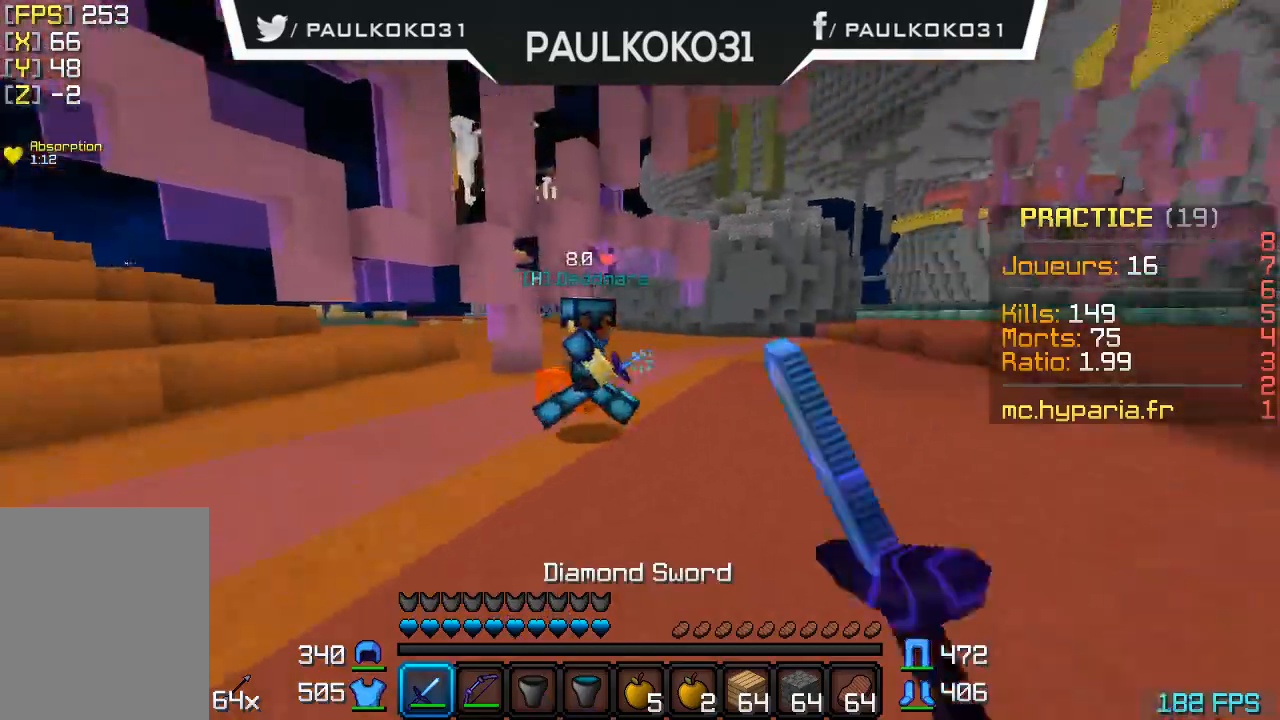
Gameplay with keyboard and mouse; each line is a JSON object with the keys and mouse buttons held at the frame after it. "events" lists presses ("down") and releases ("up") of "a", "d", "s", "w", "mouse_left" and "mouse_right" between this image and that frame as [ms after this image, input, new state], when the widget could be followed in between. "mouse_left", "mouse_right" = the "left", "right" buttons of the "mouse" list. No other keys are recorded. Fast repeated clicks can show as one long hold. Mouse movement is not recorded.
{"keys": ["d"], "mouse": ["left"], "events": [[100, "mouse_left", "down"], [167, "mouse_left", "up"], [200, "mouse_left", "down"], [300, "mouse_left", "up"], [367, "mouse_left", "down"], [467, "mouse_left", "up"], [500, "mouse_left", "down"]]}
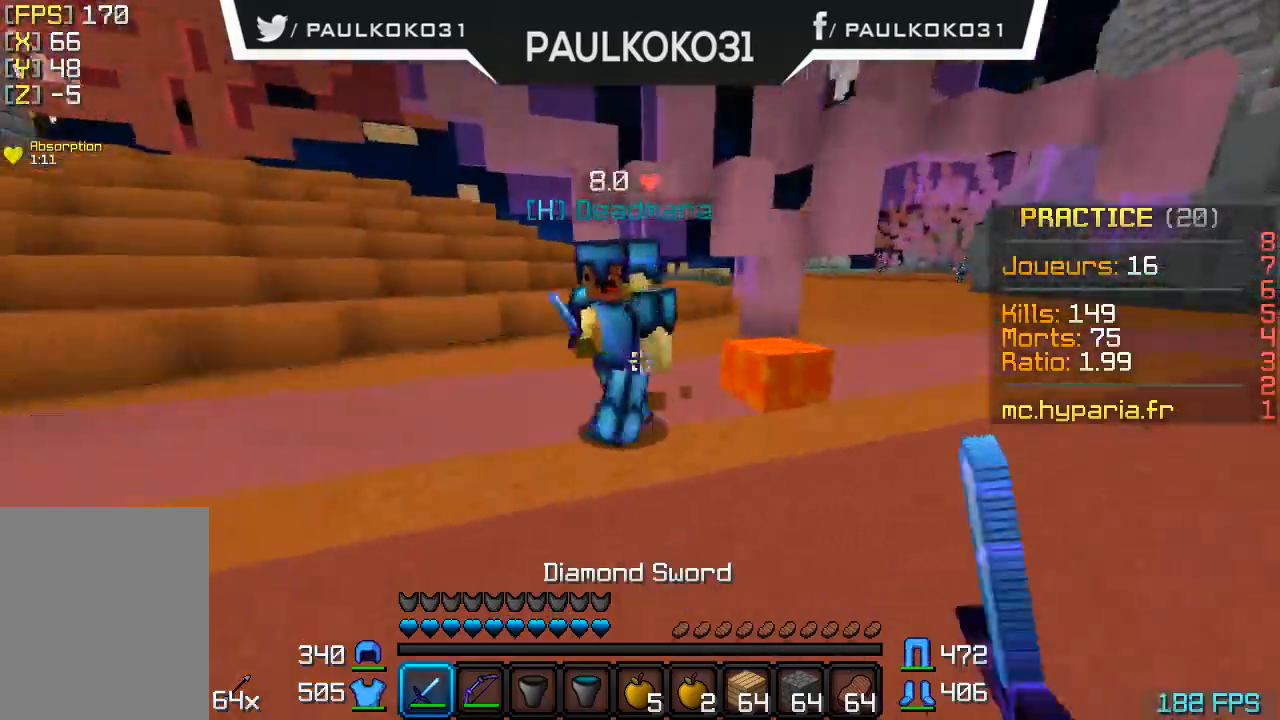
{"keys": [], "mouse": [], "events": [[67, "mouse_left", "up"], [167, "d", "up"], [167, "mouse_left", "down"], [200, "mouse_left", "up"], [300, "mouse_left", "down"], [367, "mouse_left", "up"], [400, "mouse_left", "down"], [500, "mouse_left", "up"]]}
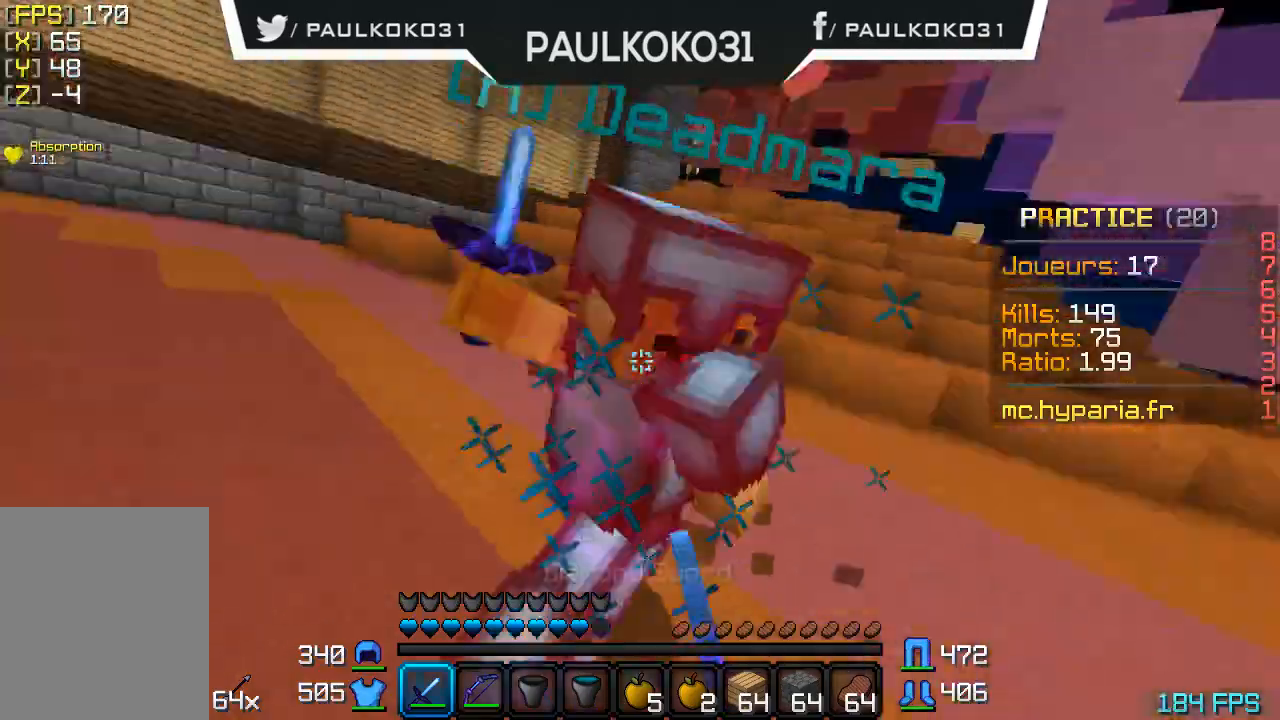
{"keys": [], "mouse": ["left"], "events": [[67, "mouse_left", "down"], [100, "mouse_left", "up"], [200, "mouse_left", "down"], [267, "mouse_left", "up"], [300, "mouse_left", "down"], [400, "mouse_left", "up"], [467, "mouse_left", "down"]]}
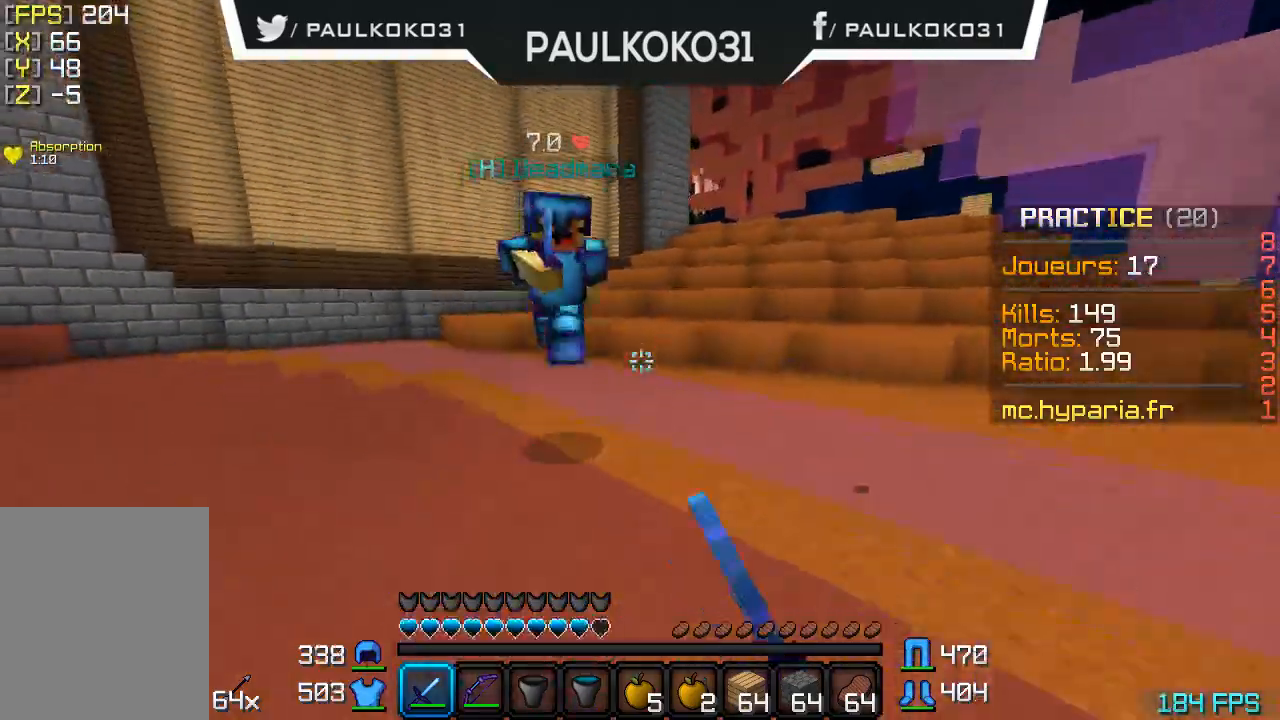
{"keys": [], "mouse": [], "events": [[67, "mouse_left", "up"], [167, "mouse_left", "down"], [200, "mouse_left", "up"], [267, "mouse_left", "down"], [367, "mouse_left", "up"], [400, "mouse_left", "down"], [500, "mouse_left", "up"]]}
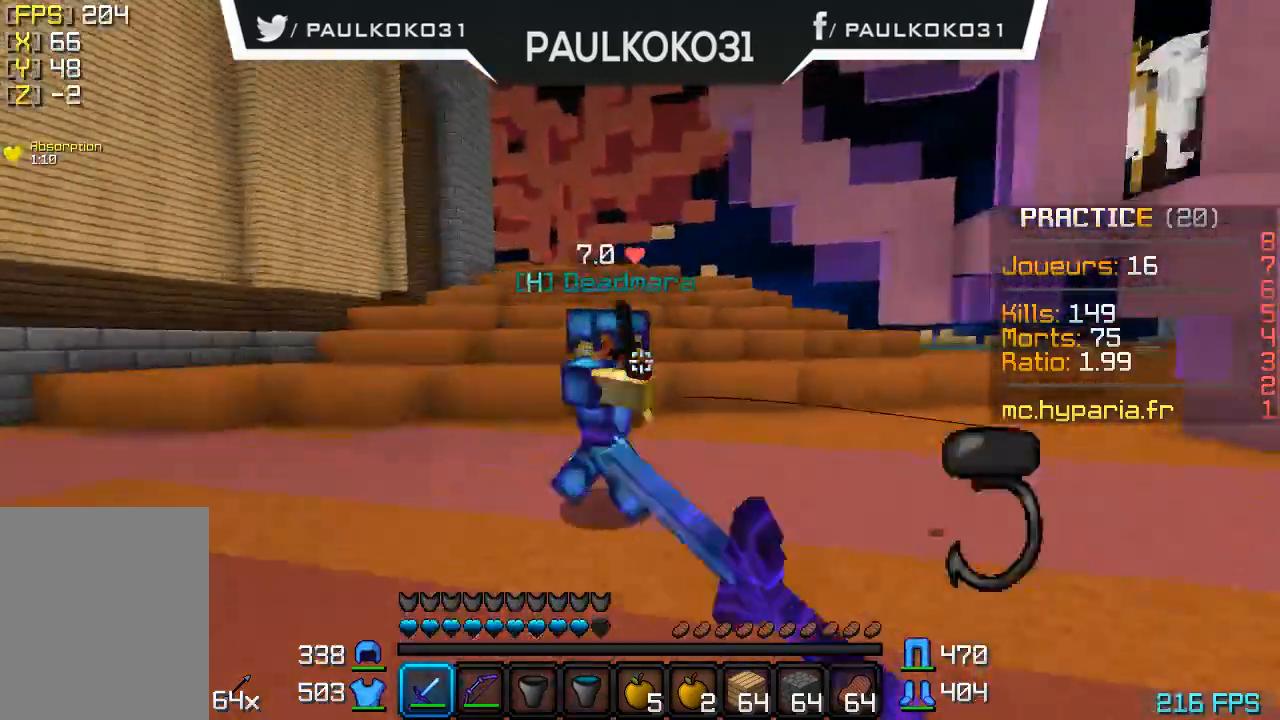
{"keys": [], "mouse": ["left"], "events": [[67, "mouse_left", "down"], [133, "mouse_left", "up"], [200, "mouse_left", "down"], [300, "mouse_left", "up"], [367, "mouse_left", "down"], [400, "mouse_left", "up"], [500, "mouse_left", "down"]]}
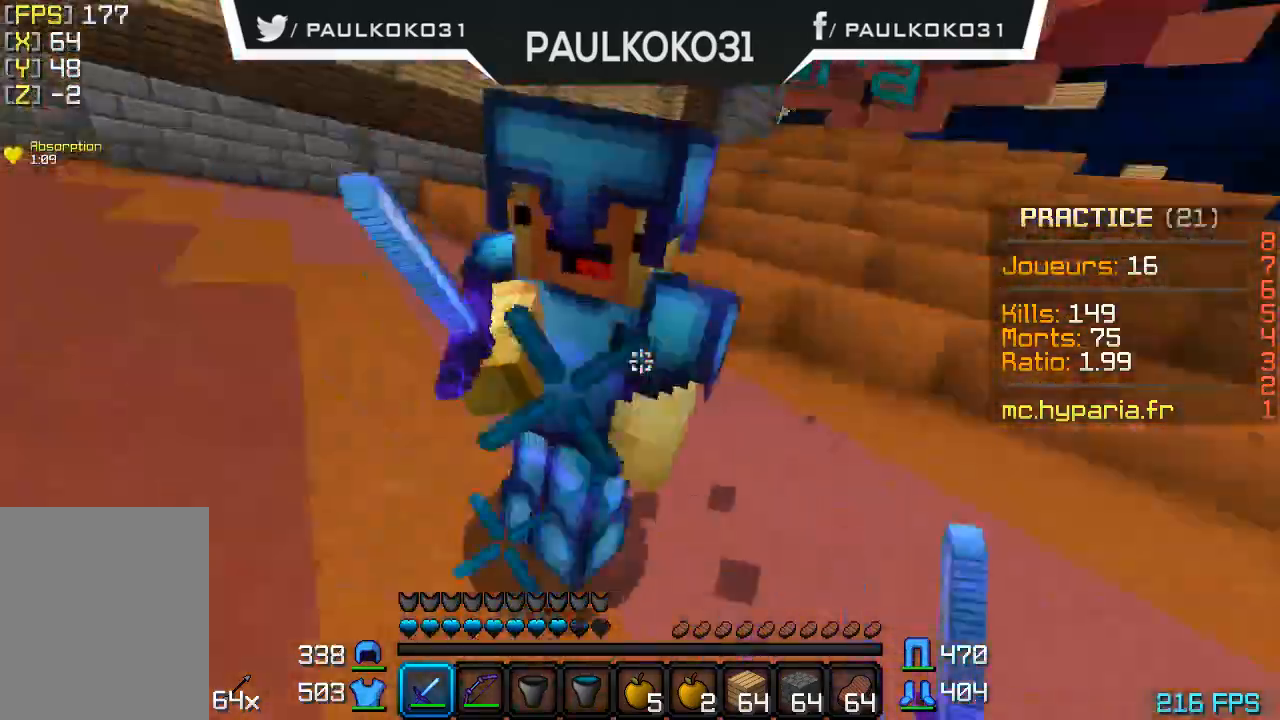
{"keys": [], "mouse": [], "events": [[67, "mouse_left", "up"], [100, "mouse_left", "down"], [200, "mouse_left", "up"], [267, "mouse_left", "down"], [367, "mouse_left", "up"], [400, "mouse_left", "down"], [500, "mouse_left", "up"]]}
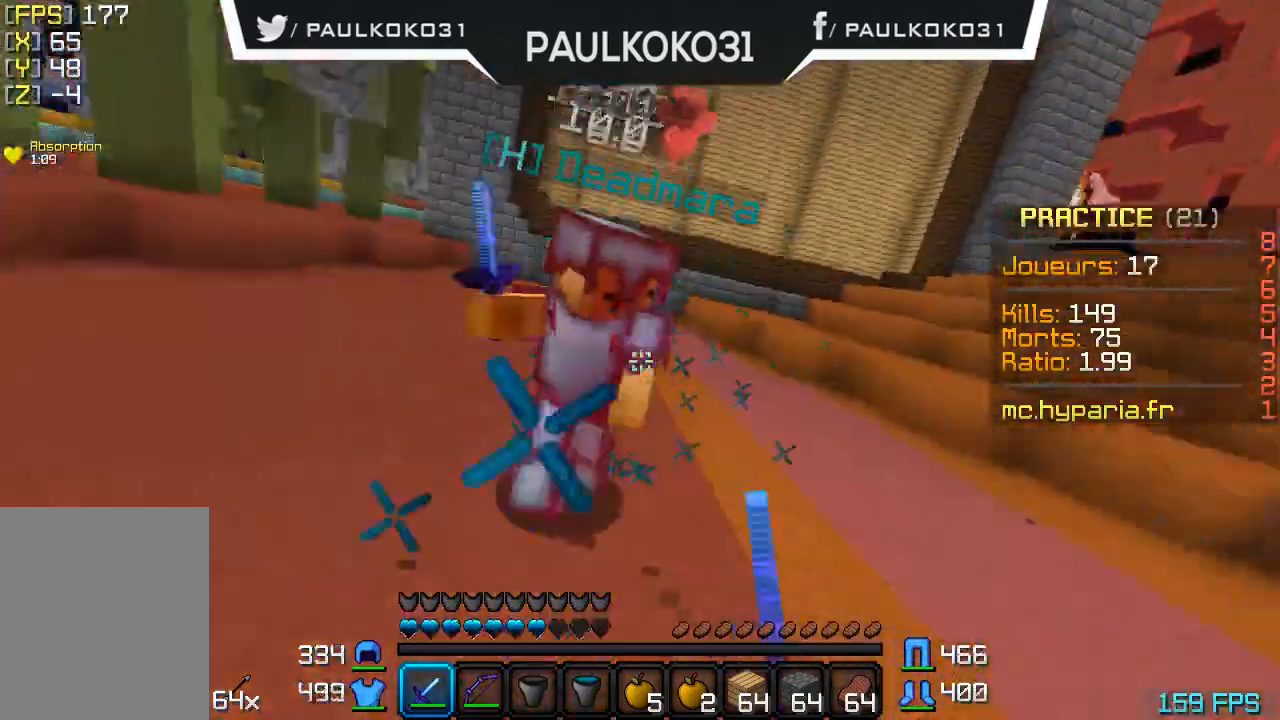
{"keys": [], "mouse": ["left"], "events": [[67, "mouse_left", "down"], [100, "mouse_left", "up"], [200, "mouse_left", "down"], [267, "mouse_left", "up"], [300, "mouse_left", "down"], [400, "mouse_left", "up"], [467, "mouse_left", "down"]]}
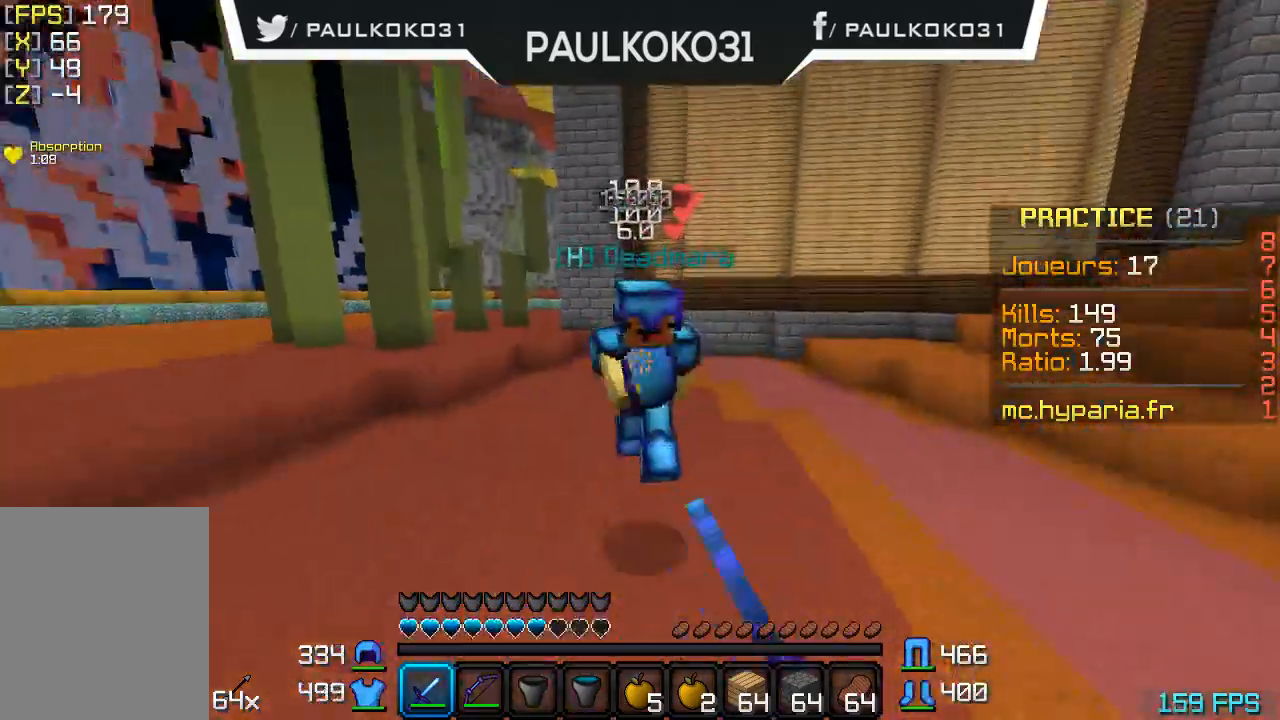
{"keys": [], "mouse": ["left"], "events": [[67, "mouse_left", "up"], [100, "mouse_left", "down"], [200, "mouse_left", "up"], [267, "mouse_left", "down"], [300, "mouse_left", "up"], [367, "mouse_left", "down"], [467, "mouse_left", "up"], [500, "mouse_left", "down"]]}
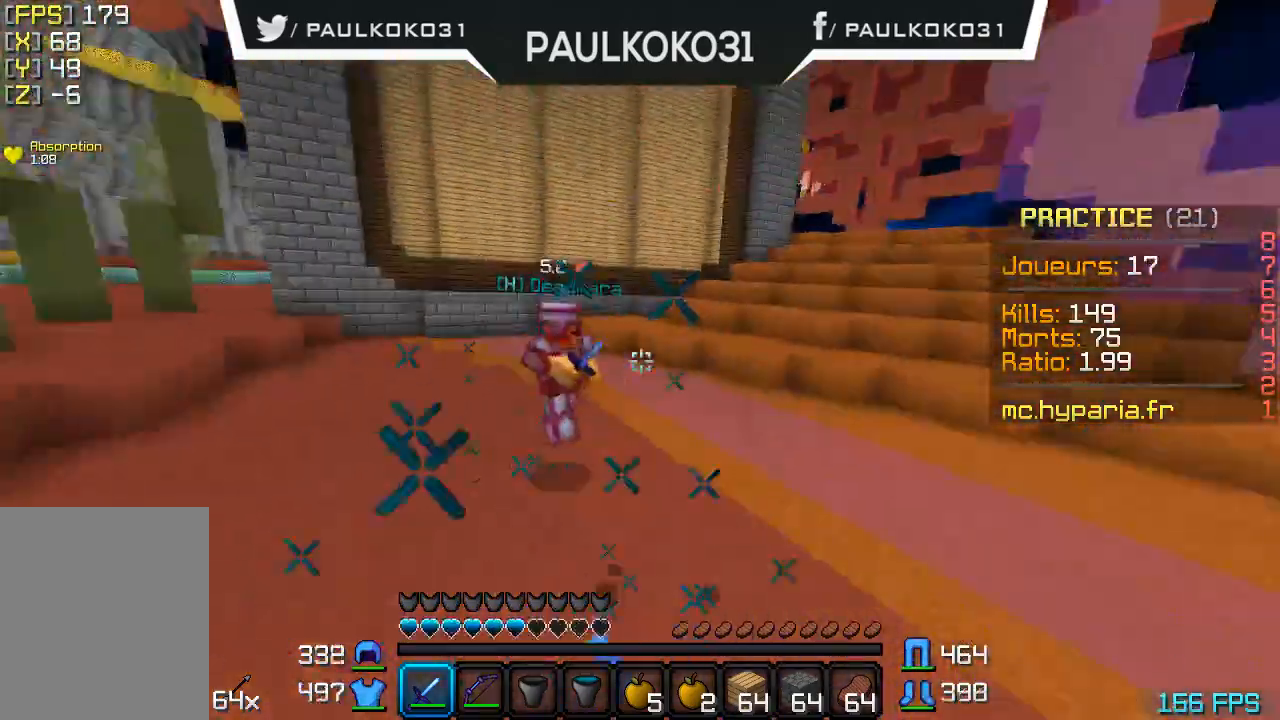
{"keys": [], "mouse": [], "events": [[100, "mouse_left", "up"], [167, "mouse_left", "down"], [200, "mouse_left", "up"]]}
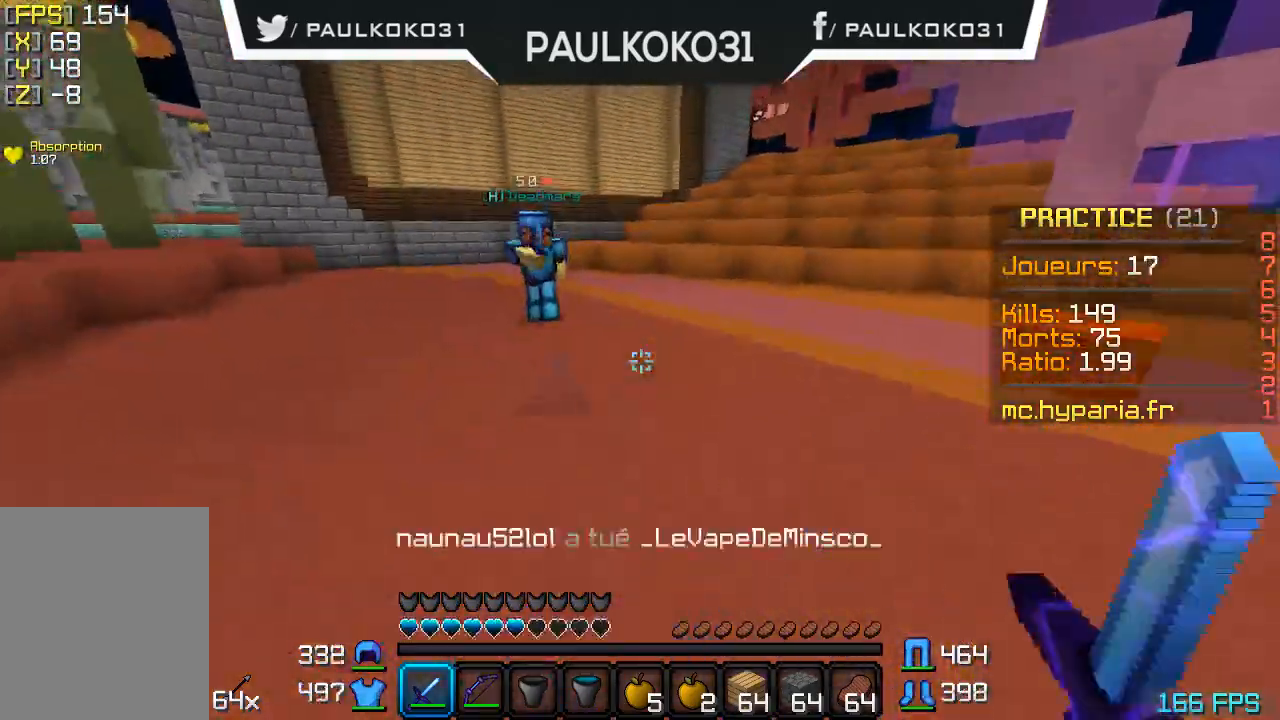
{"keys": [], "mouse": [], "events": []}
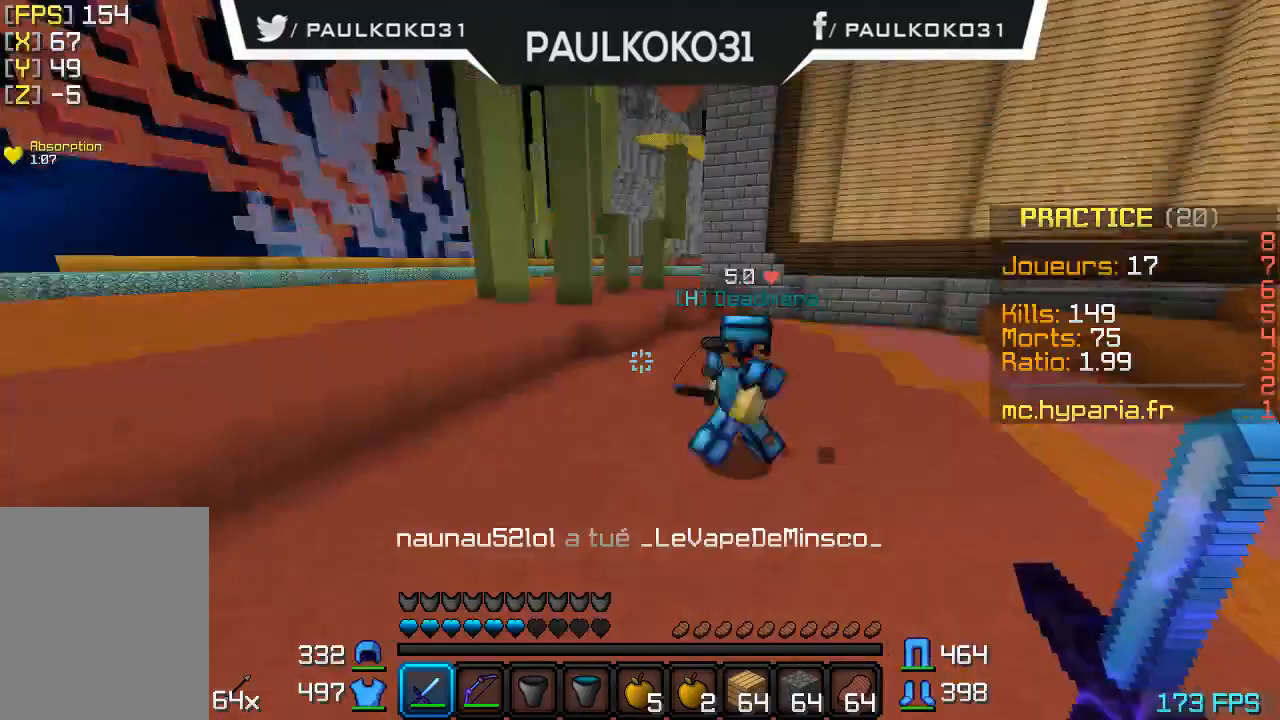
{"keys": [], "mouse": [], "events": [[100, "mouse_left", "down"], [200, "mouse_left", "up"], [267, "mouse_left", "down"], [367, "mouse_left", "up"], [400, "mouse_left", "down"], [500, "mouse_left", "up"]]}
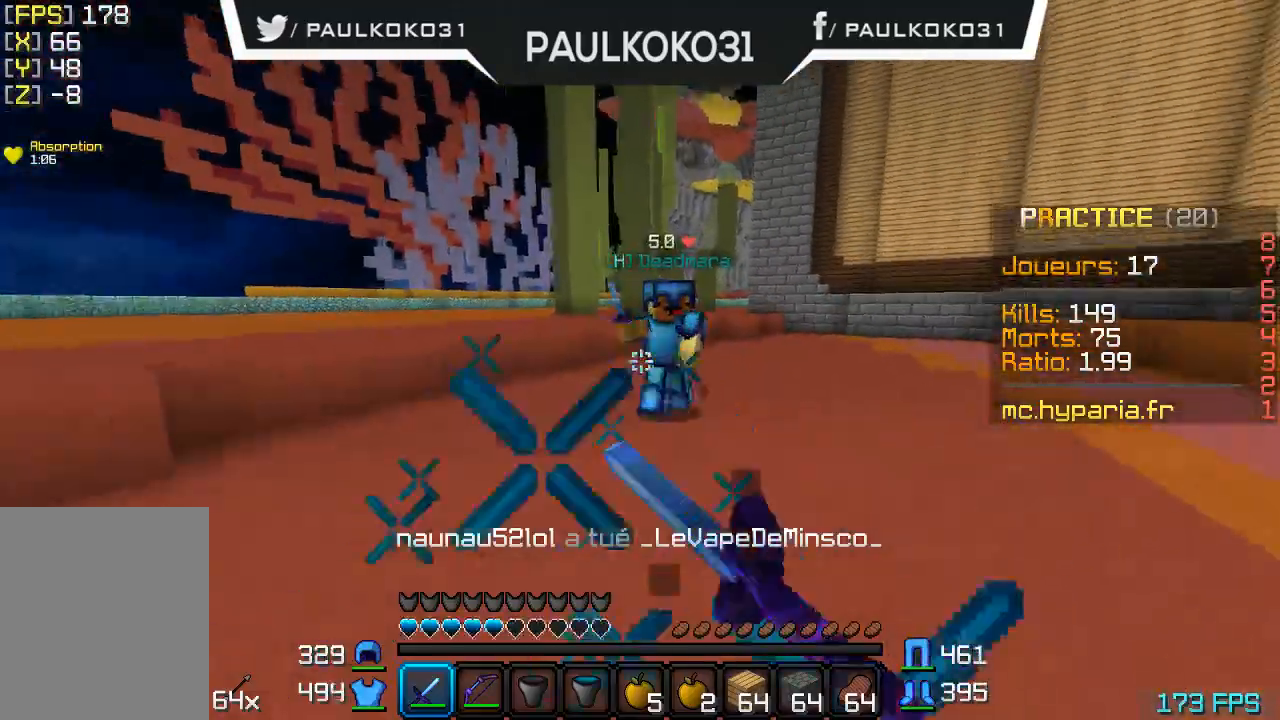
{"keys": [], "mouse": [], "events": [[67, "mouse_left", "down"], [100, "mouse_left", "up"], [200, "mouse_left", "down"], [300, "mouse_left", "up"], [400, "mouse_left", "down"], [500, "mouse_left", "up"]]}
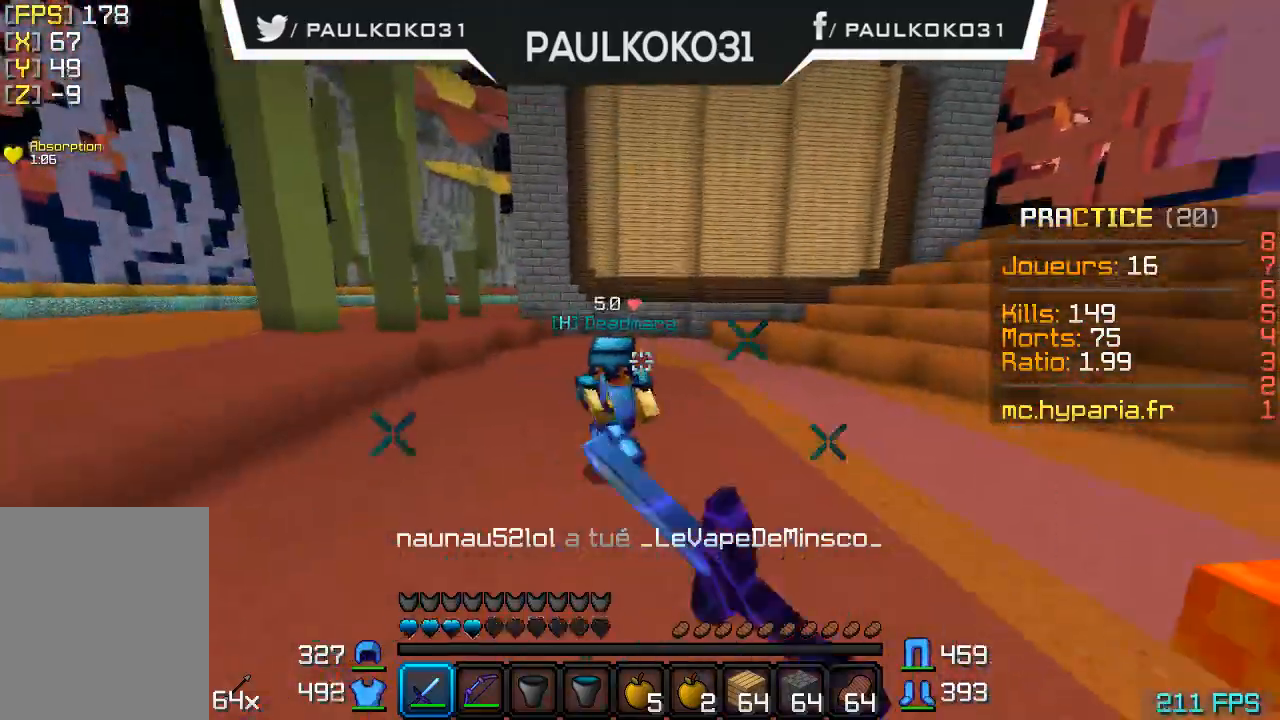
{"keys": [], "mouse": [], "events": [[67, "mouse_left", "down"], [167, "mouse_left", "up"], [267, "mouse_left", "down"], [367, "mouse_left", "up"], [400, "mouse_left", "down"], [500, "mouse_left", "up"]]}
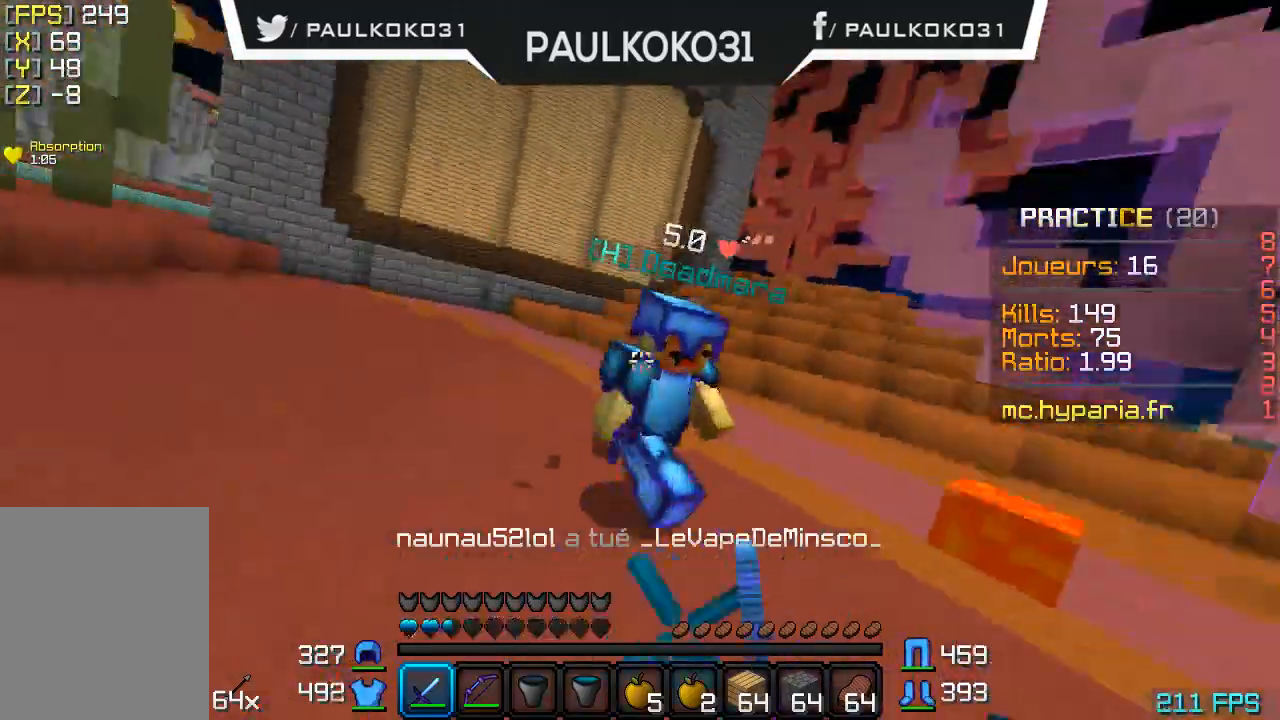
{"keys": [], "mouse": ["left"], "events": [[67, "mouse_left", "down"], [167, "mouse_left", "up"], [200, "mouse_left", "down"], [267, "mouse_left", "up"], [367, "mouse_left", "down"], [467, "mouse_left", "up"], [500, "mouse_left", "down"]]}
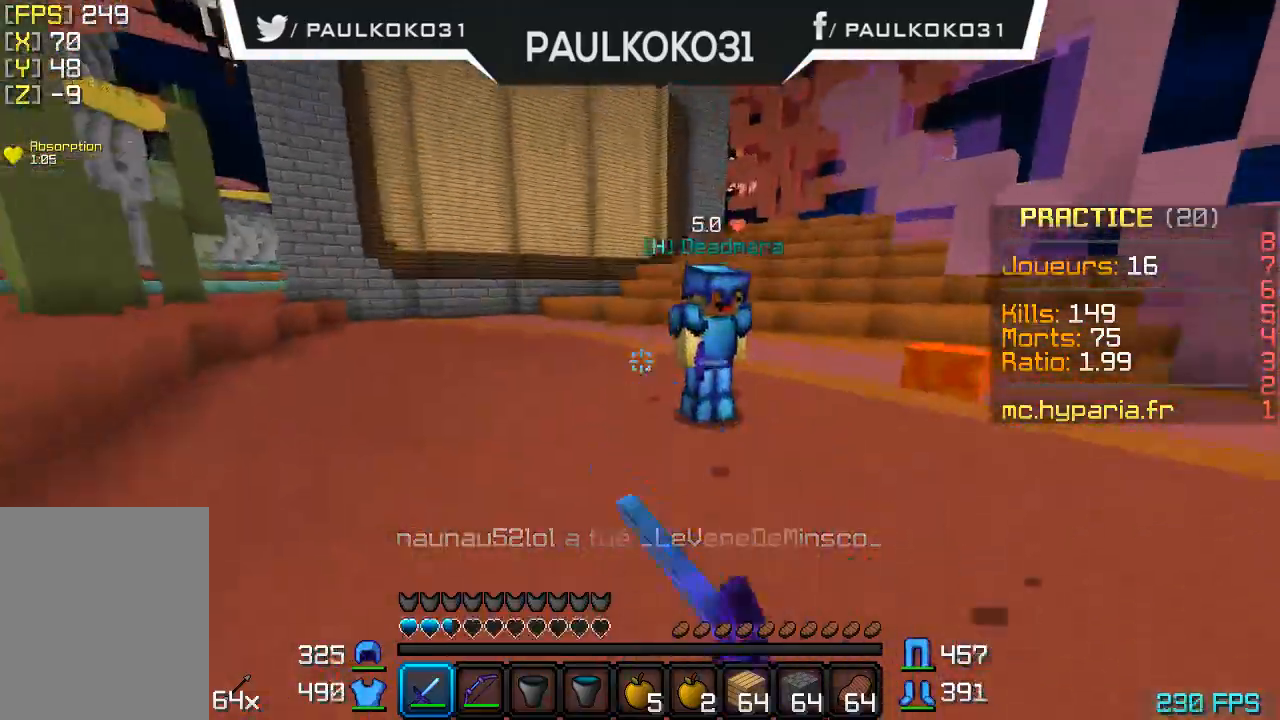
{"keys": [], "mouse": [], "events": [[67, "mouse_left", "up"], [100, "mouse_left", "down"], [200, "mouse_left", "up"], [300, "mouse_left", "down"], [367, "mouse_left", "up"], [467, "mouse_left", "down"], [500, "mouse_left", "up"]]}
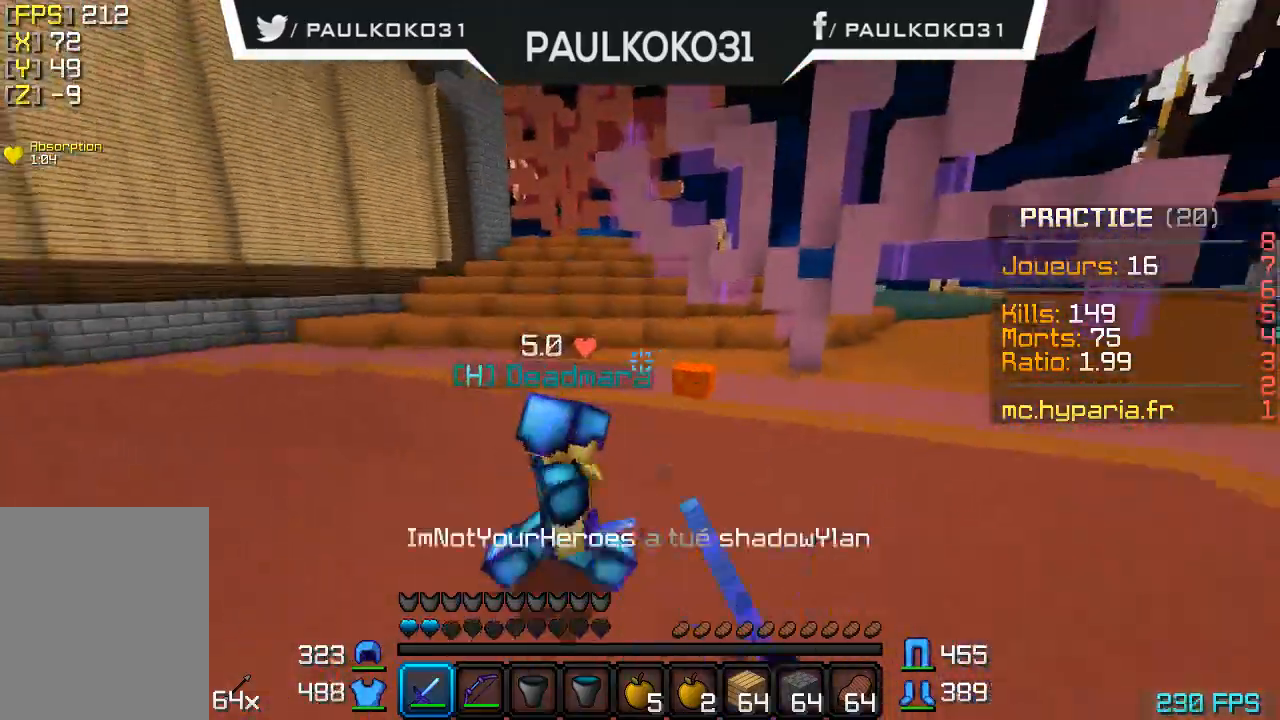
{"keys": [], "mouse": ["left"], "events": [[100, "mouse_left", "down"], [167, "mouse_left", "up"], [200, "mouse_left", "down"], [300, "mouse_left", "up"], [367, "mouse_left", "down"], [467, "mouse_left", "up"], [500, "mouse_left", "down"]]}
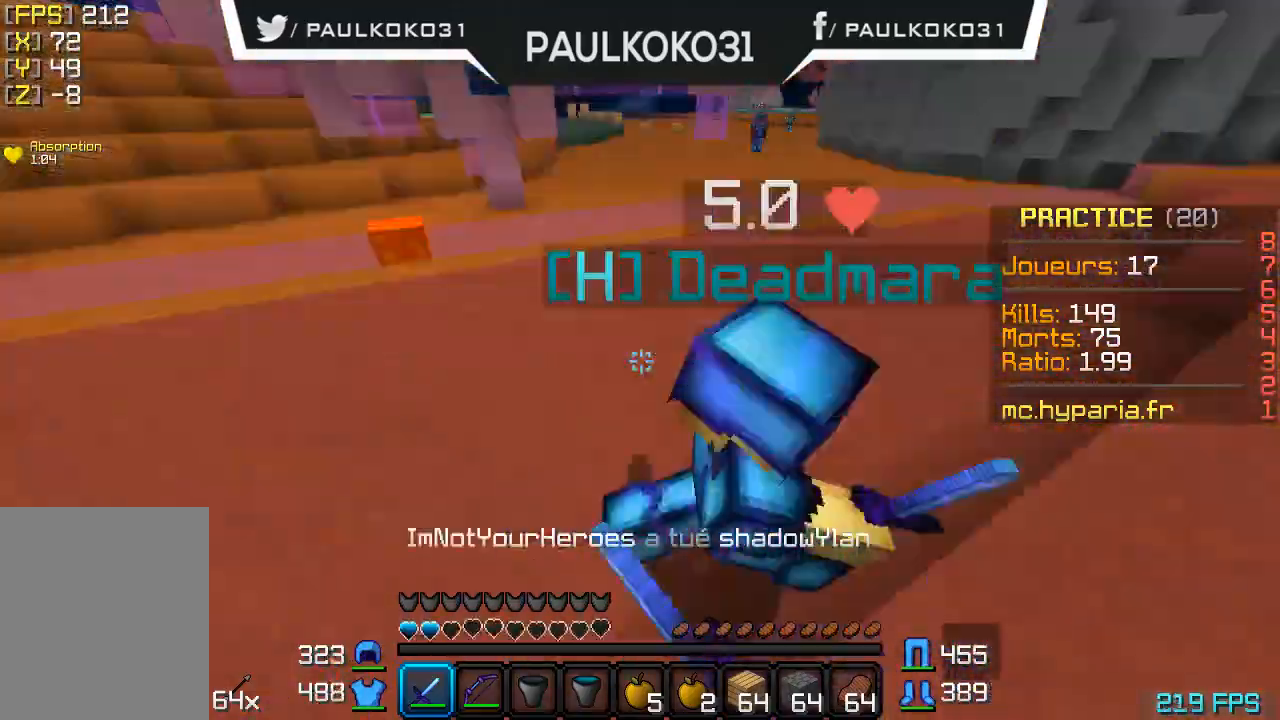
{"keys": ["d"], "mouse": ["left"], "events": [[100, "mouse_left", "up"], [167, "d", "down"], [167, "mouse_left", "down"], [400, "mouse_left", "up"], [467, "mouse_left", "down"]]}